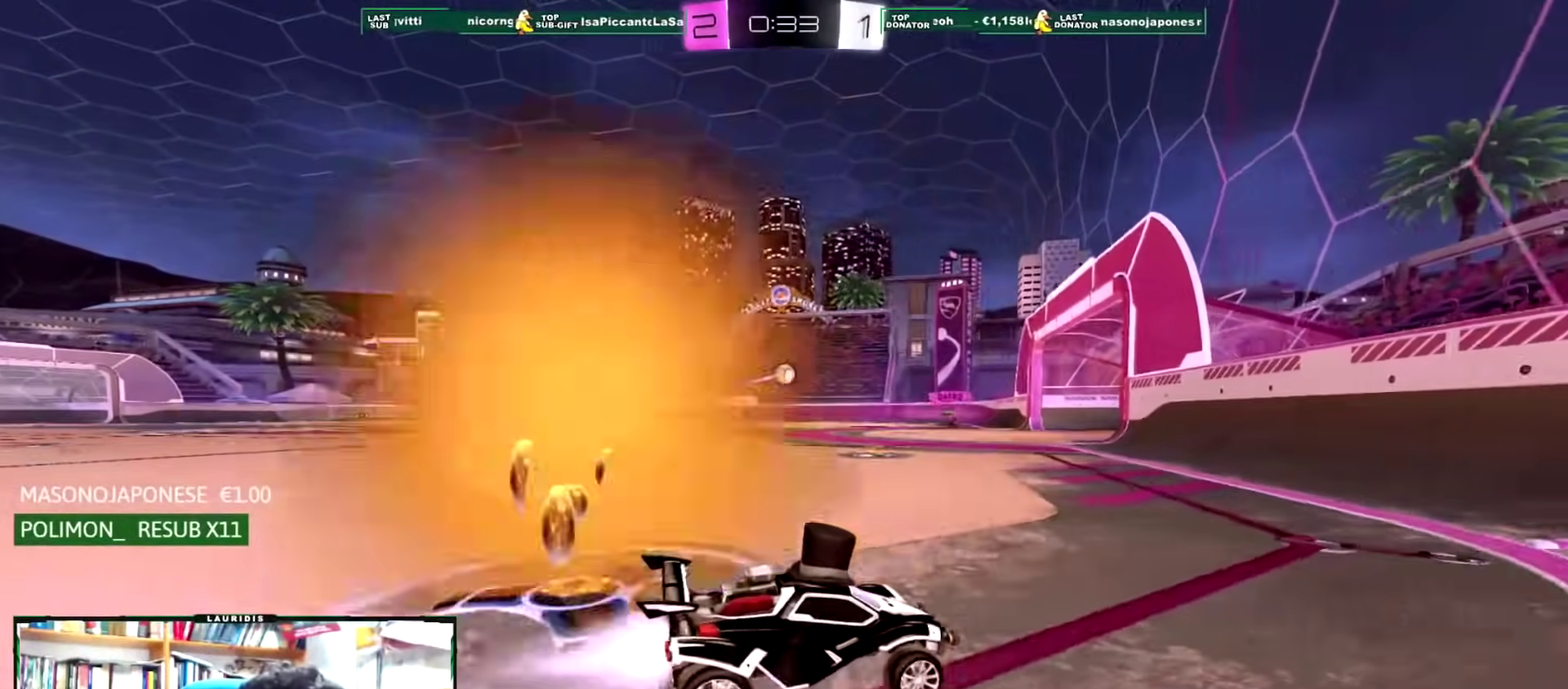
Gameplay with a controller (PlayStation layout); each line is a JSON object with the inputs held at the frame after it. "events" lists button and stick changes between this image and that frame as [ms after this image, input, new state], when the widget could be followed in between.
{"buttons": ["L1", "R2"], "left_stick": "left", "right_stick": "center", "events": [[217, "left_stick", "center"], [283, "left_stick", "left"], [317, "R1", "up"], [433, "L1", "down"]]}
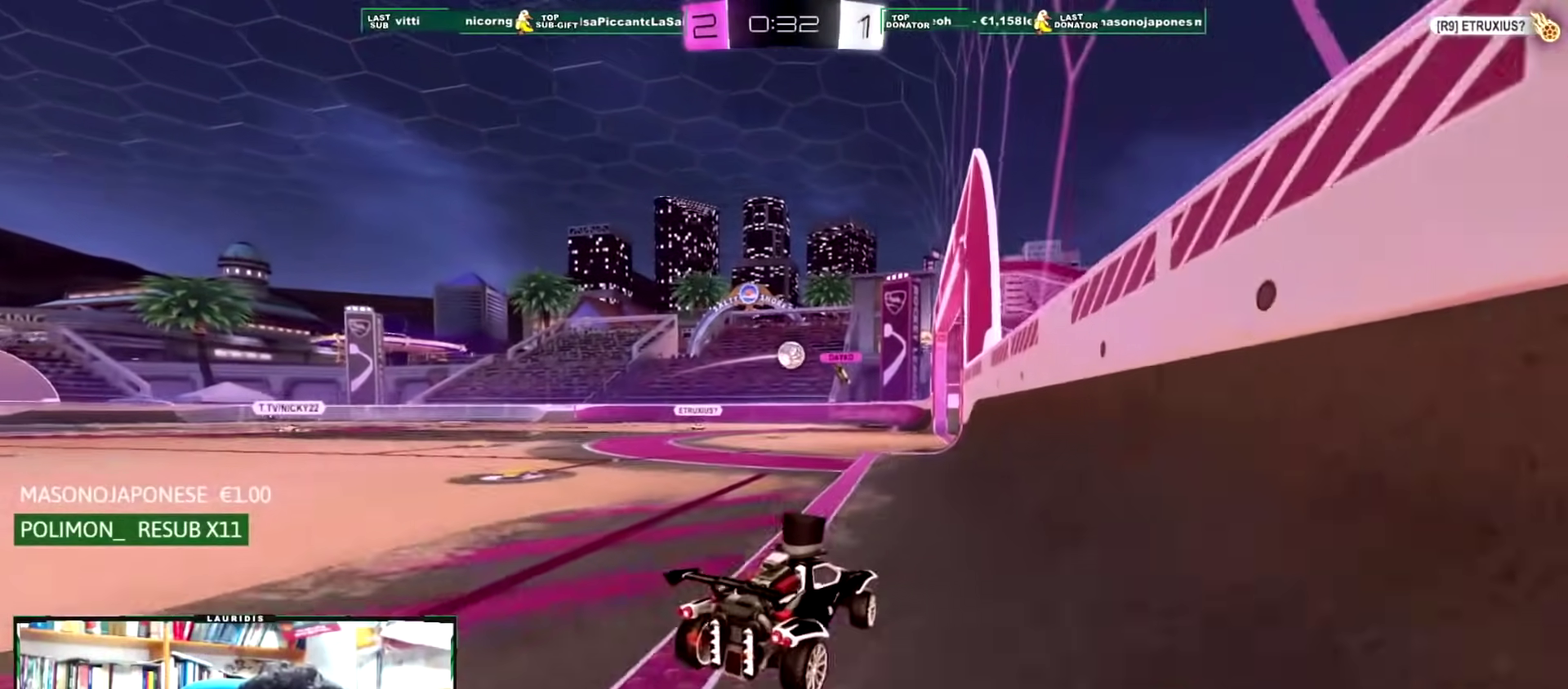
{"buttons": ["R2"], "left_stick": "left", "right_stick": "center", "events": [[134, "L1", "up"]]}
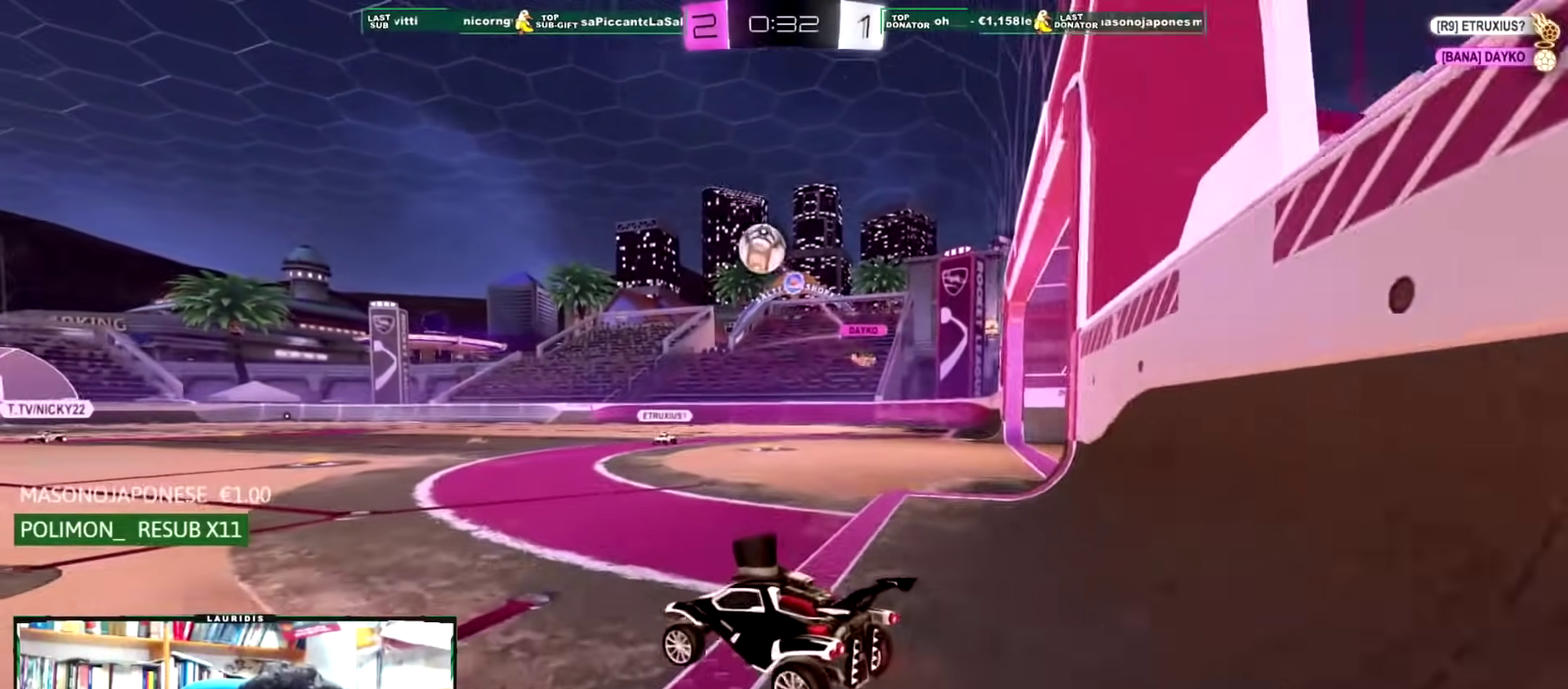
{"buttons": ["R2"], "left_stick": "left", "right_stick": "center", "events": []}
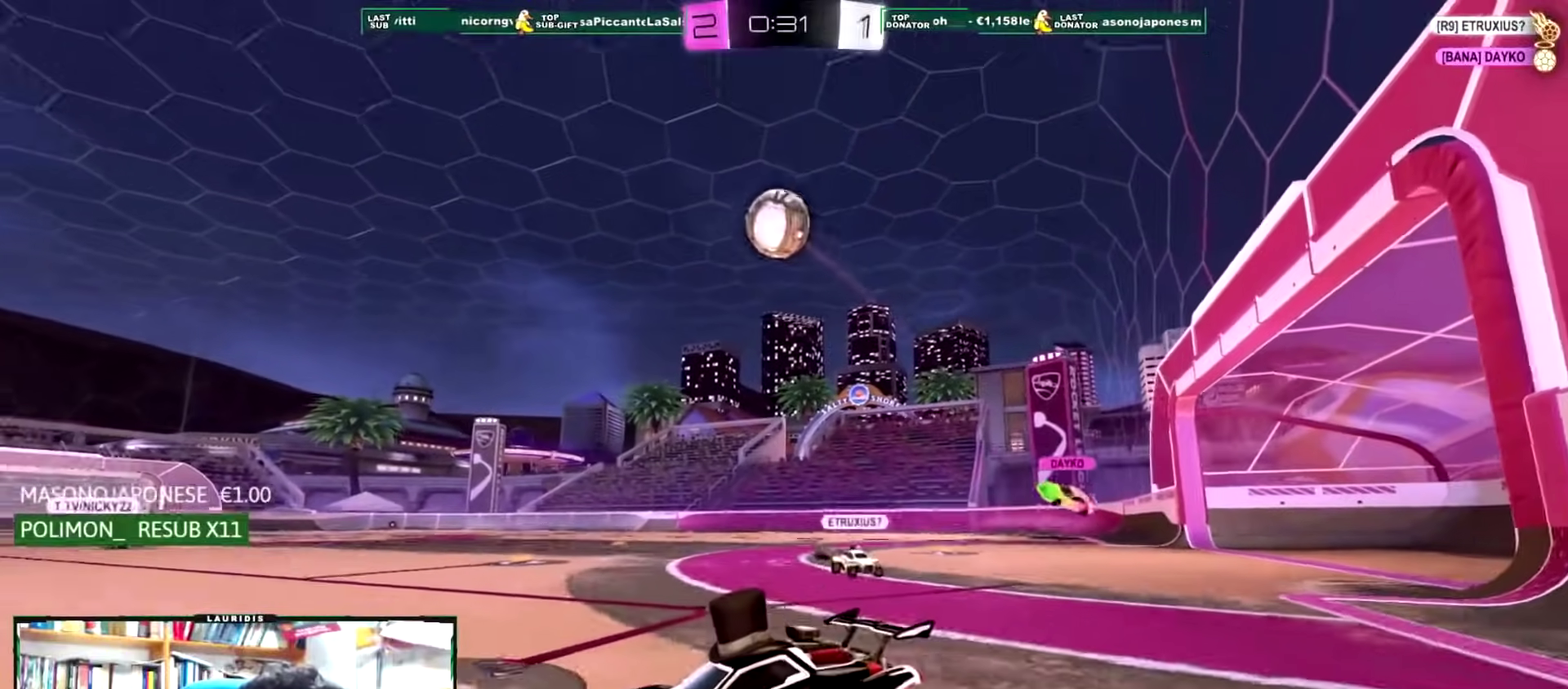
{"buttons": ["R1", "R2"], "left_stick": "center", "right_stick": "center", "events": [[17, "R1", "down"], [234, "left_stick", "center"], [300, "left_stick", "right"], [467, "left_stick", "center"]]}
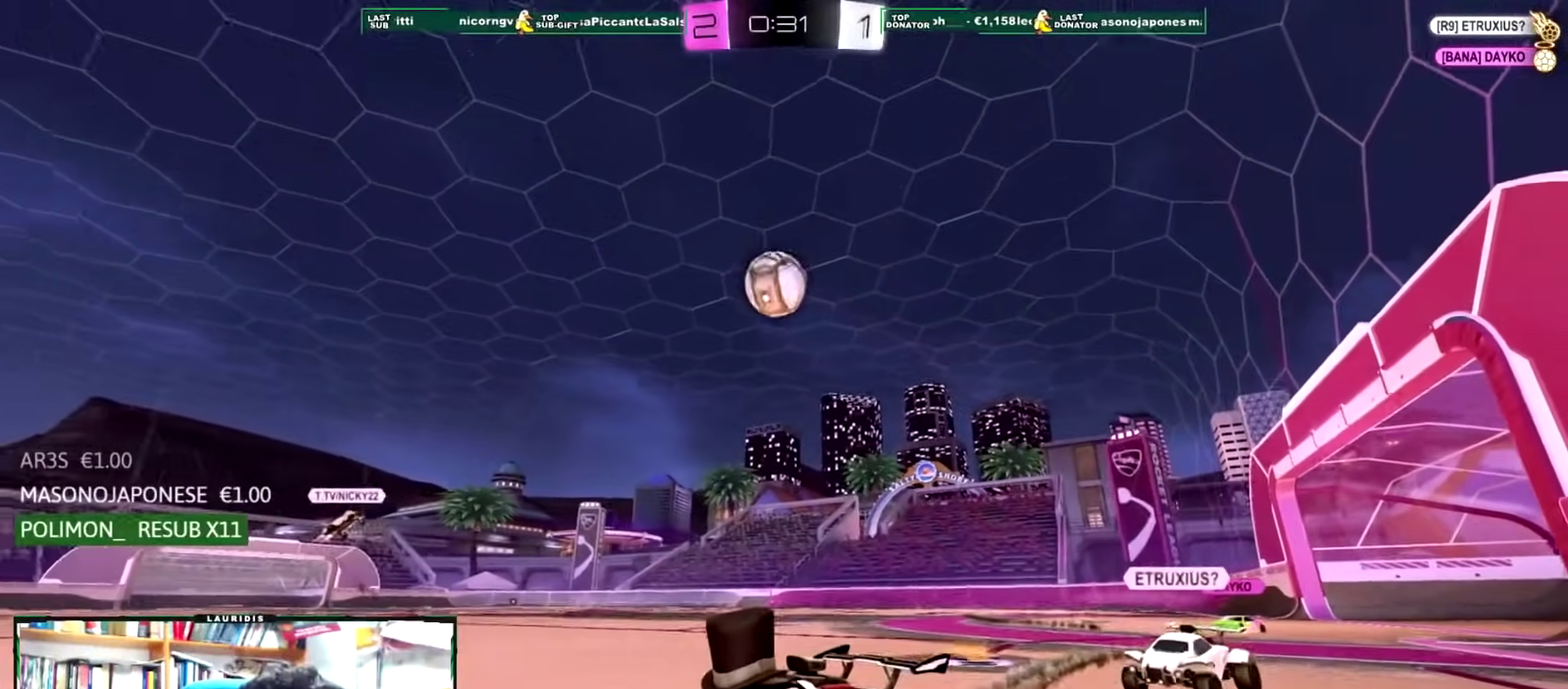
{"buttons": ["R1", "R2"], "left_stick": "center", "right_stick": "center", "events": [[133, "R1", "up"], [167, "left_stick", "left"], [217, "L1", "down"], [283, "R1", "down"], [333, "L1", "up"], [483, "left_stick", "center"]]}
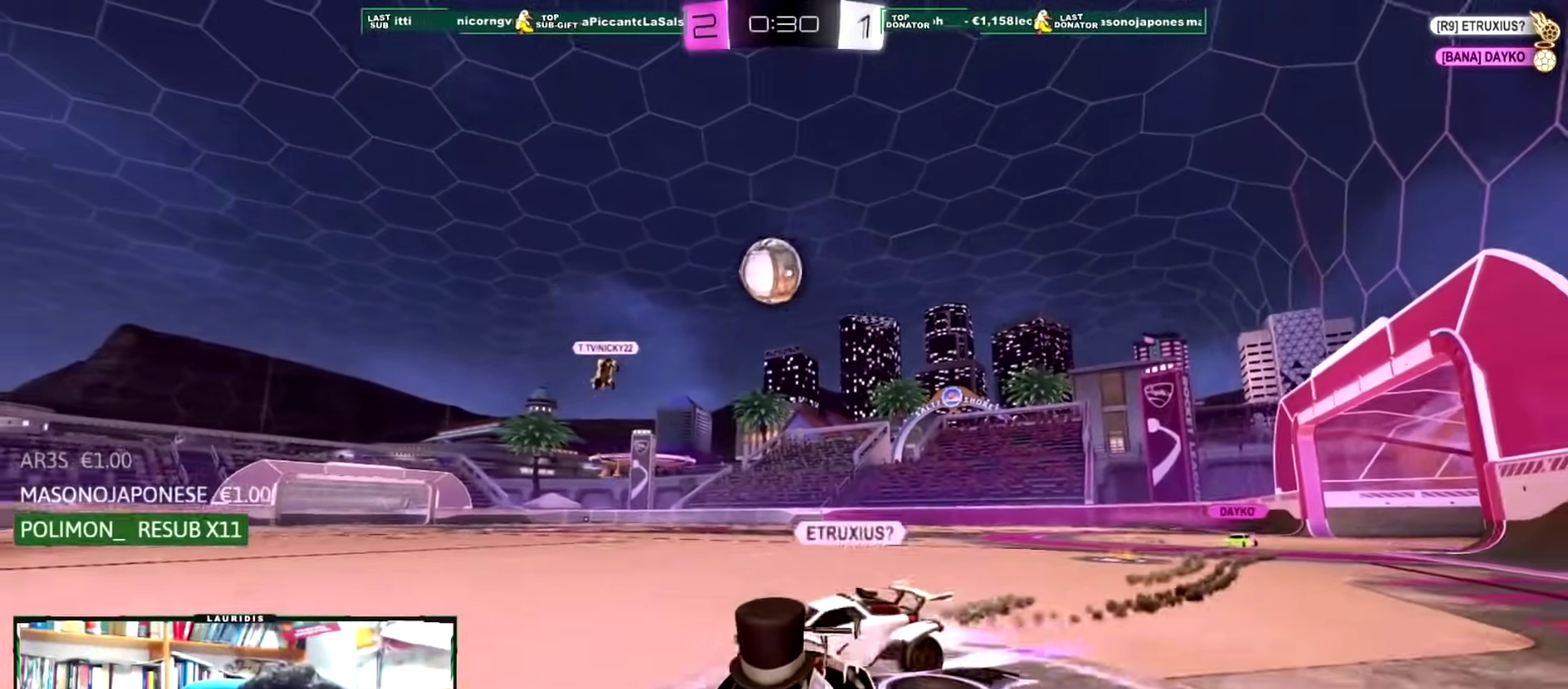
{"buttons": ["R2"], "left_stick": "left", "right_stick": "center", "events": [[200, "left_stick", "left"], [284, "R1", "up"], [367, "L1", "down"], [484, "L1", "up"]]}
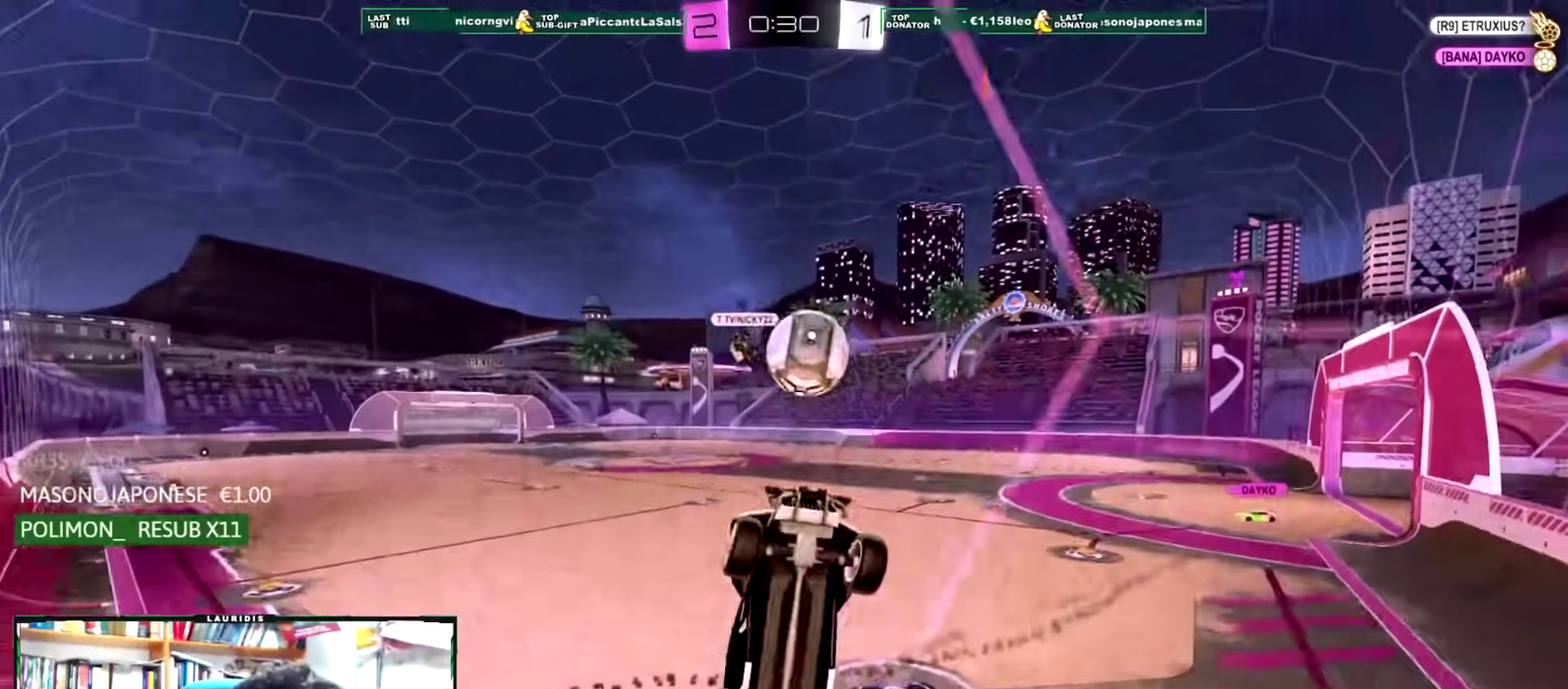
{"buttons": ["R2"], "left_stick": "left", "right_stick": "center", "events": [[267, "L1", "down"], [383, "L1", "up"]]}
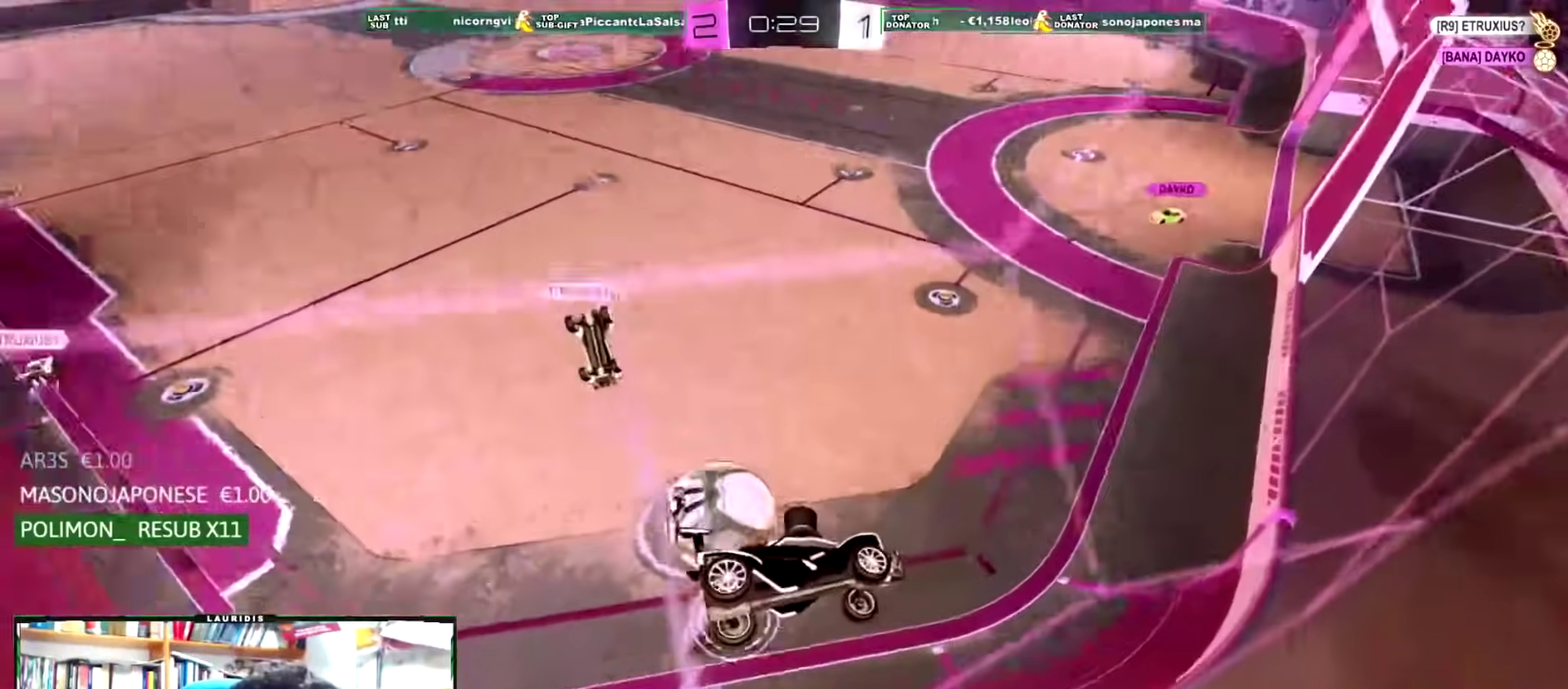
{"buttons": ["R1", "R2"], "left_stick": "center", "right_stick": "center", "events": [[267, "R1", "down"], [300, "left_stick", "center"]]}
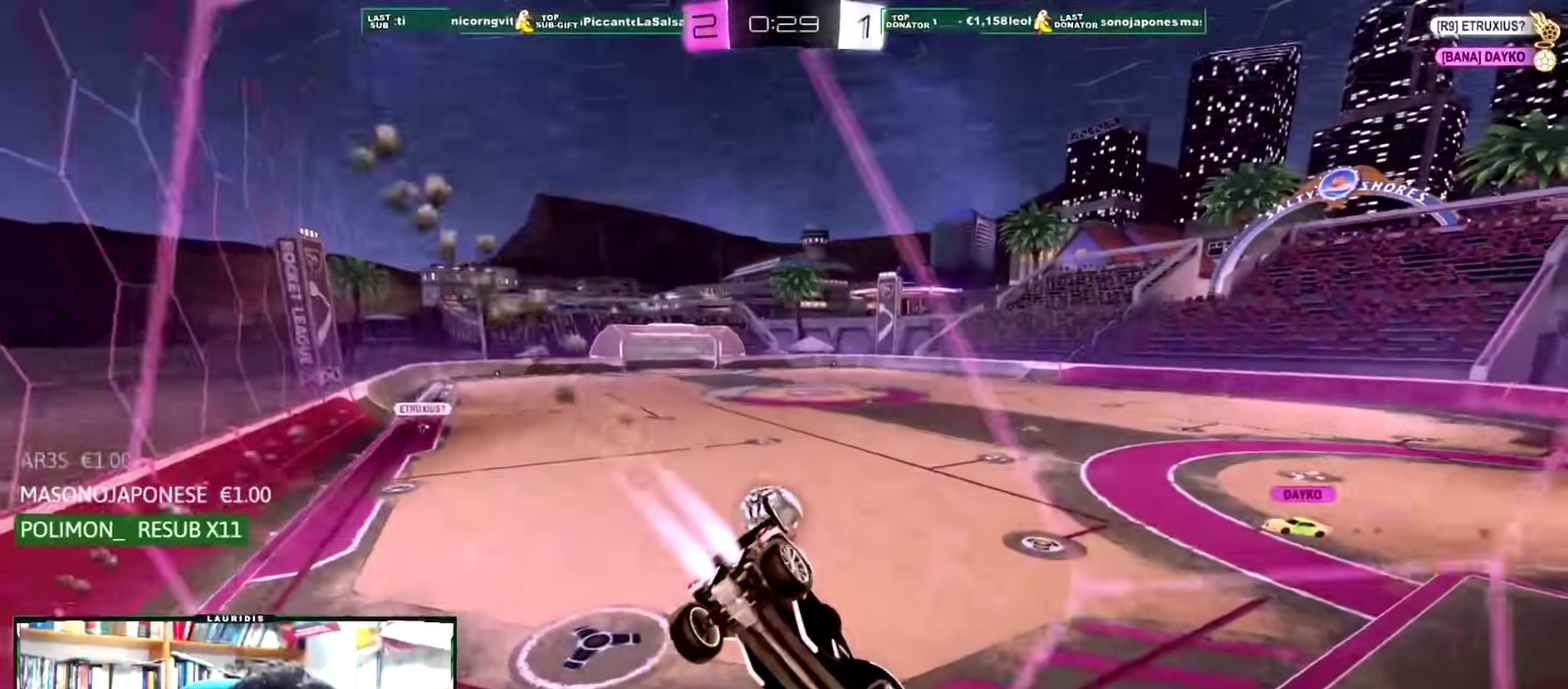
{"buttons": ["R2"], "left_stick": "left", "right_stick": "center", "events": [[116, "R1", "up"], [383, "left_stick", "left"]]}
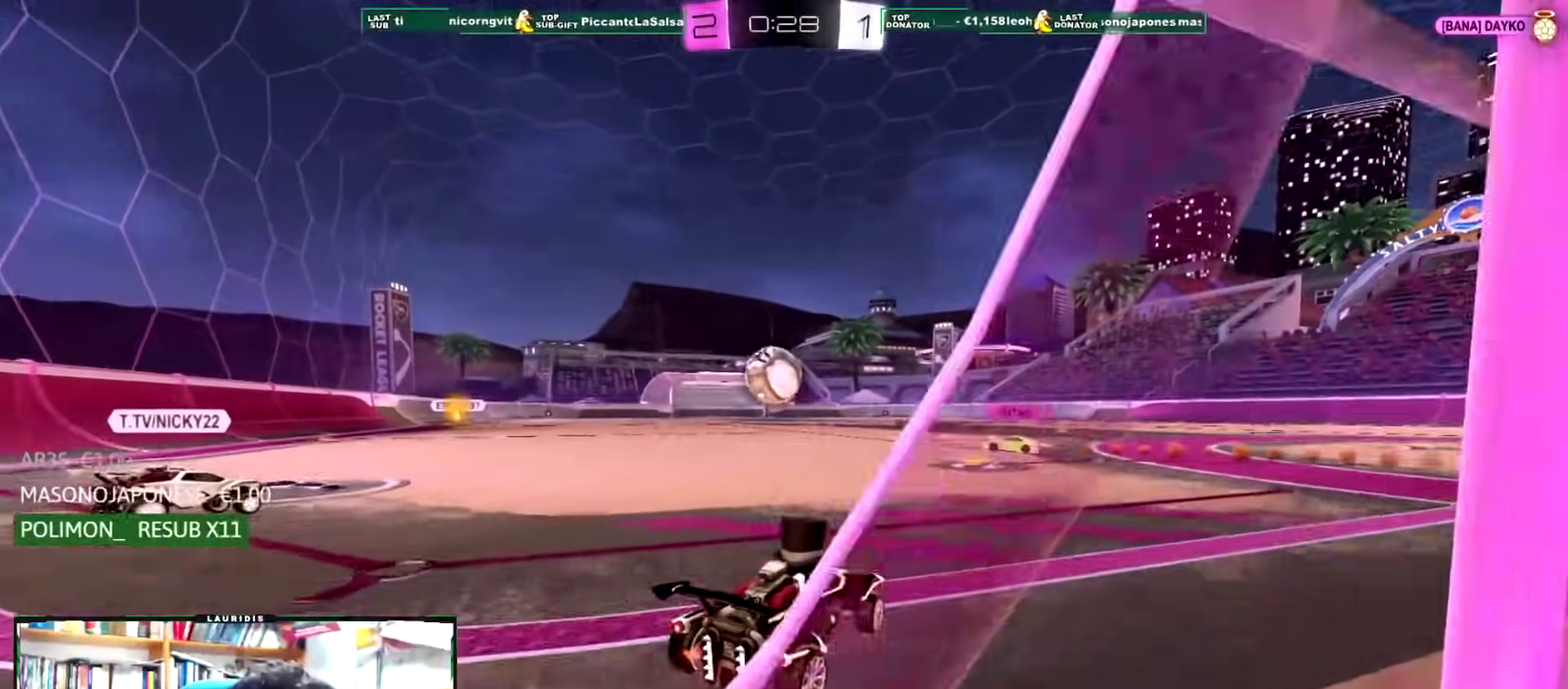
{"buttons": ["R2"], "left_stick": "center", "right_stick": "center", "events": [[17, "left_stick", "center"]]}
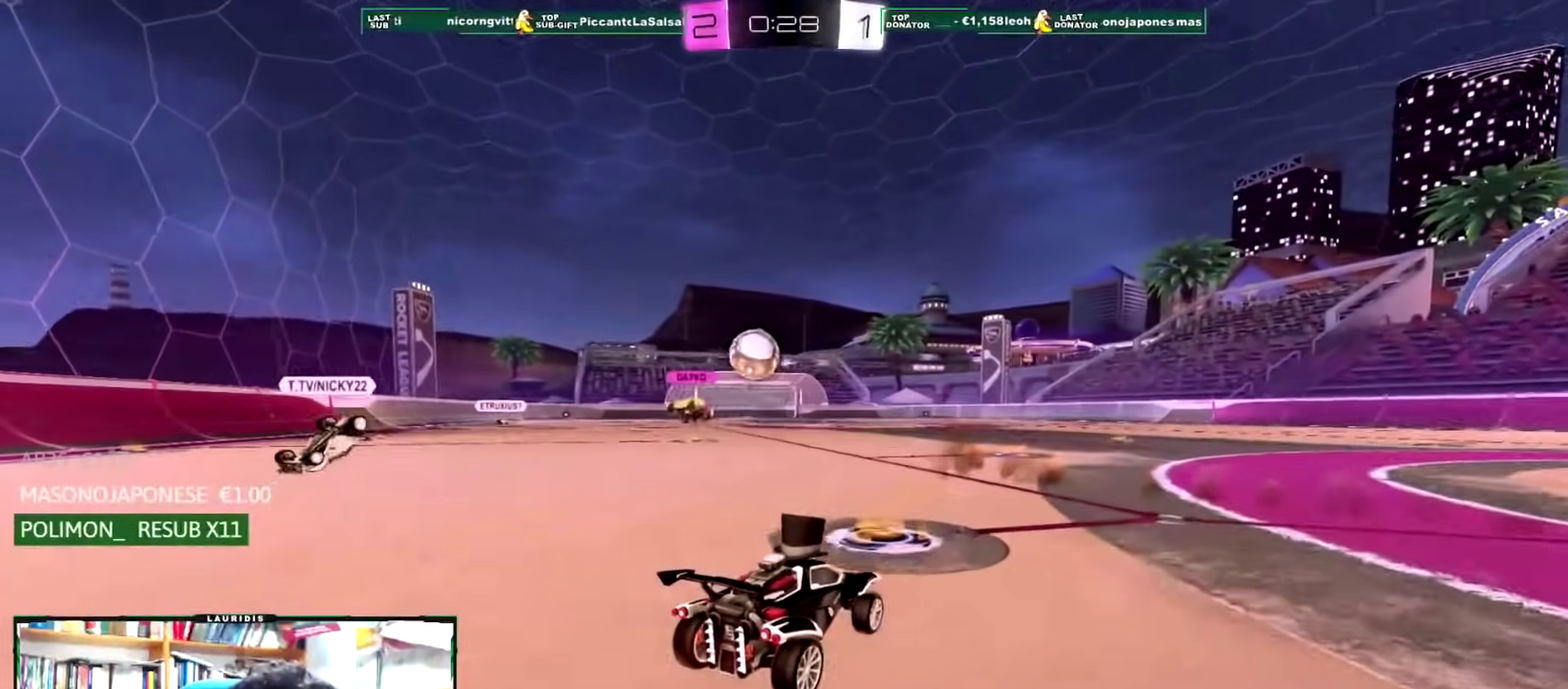
{"buttons": ["R1", "R2"], "left_stick": "up", "right_stick": "center", "events": [[183, "left_stick", "up-right"], [267, "left_stick", "center"], [300, "R1", "down"], [317, "left_stick", "up"], [400, "CROSS", "down"], [467, "CROSS", "up"]]}
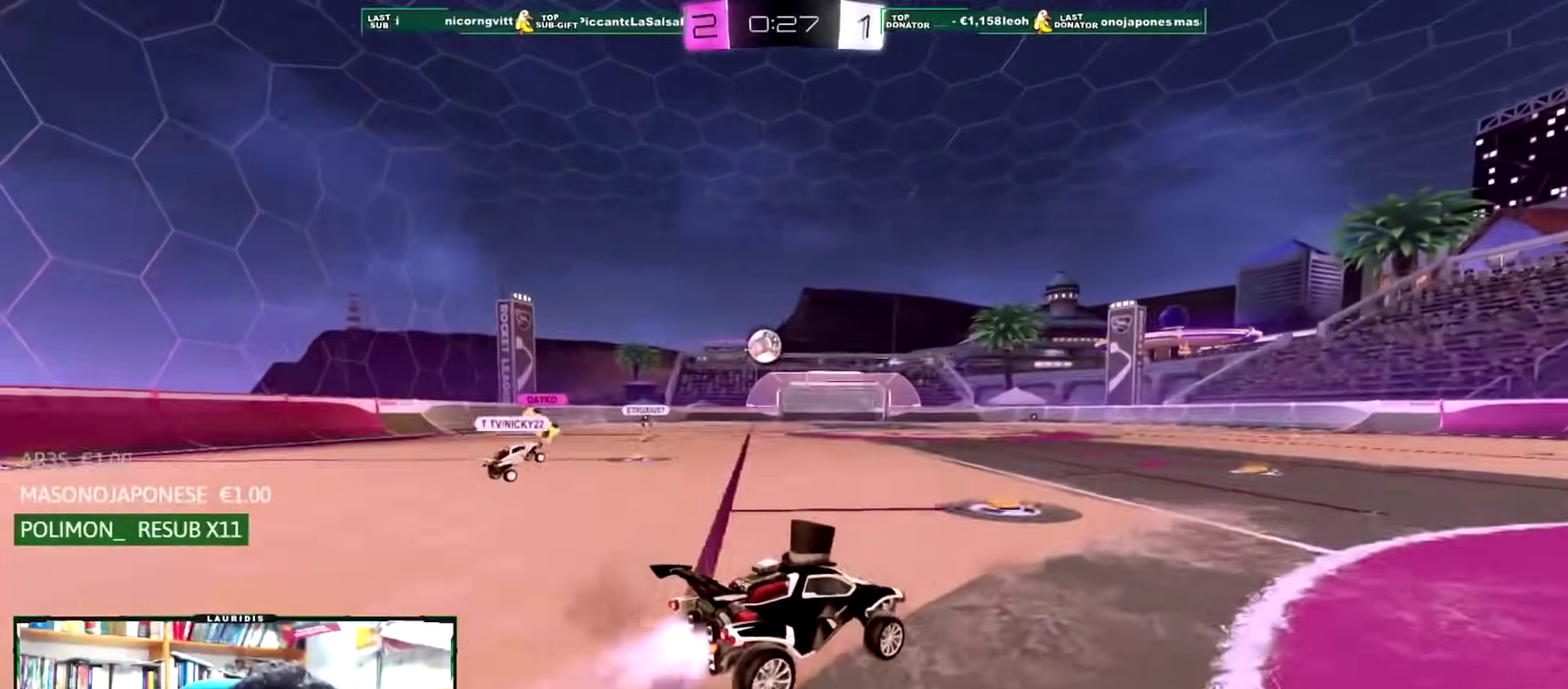
{"buttons": [], "left_stick": "up", "right_stick": "center", "events": [[34, "CROSS", "down"], [50, "SQUARE", "down"], [200, "CROSS", "up"], [200, "SQUARE", "up"], [217, "R1", "up"], [250, "SQUARE", "down"], [317, "R2", "up"], [384, "SQUARE", "up"]]}
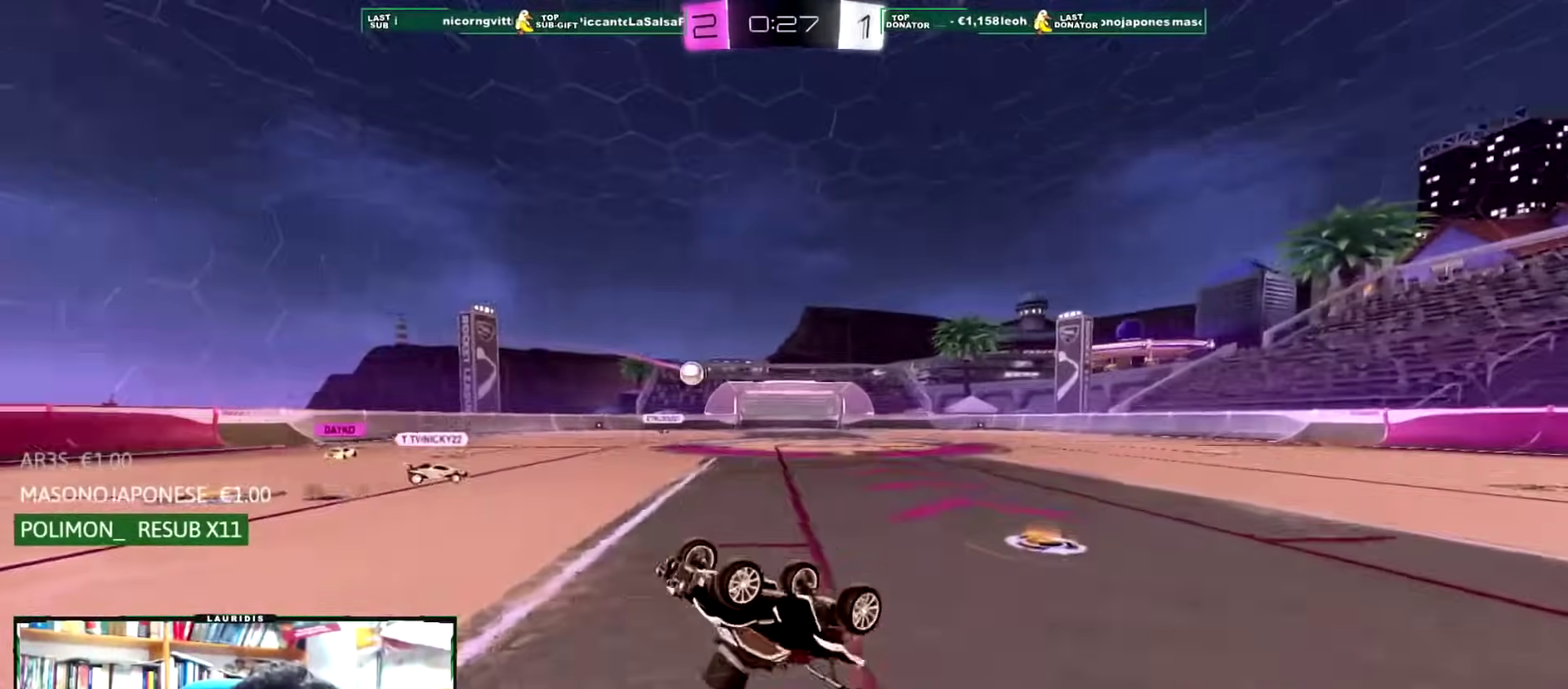
{"buttons": ["R2"], "left_stick": "center", "right_stick": "center", "events": [[50, "left_stick", "center"], [217, "R2", "down"]]}
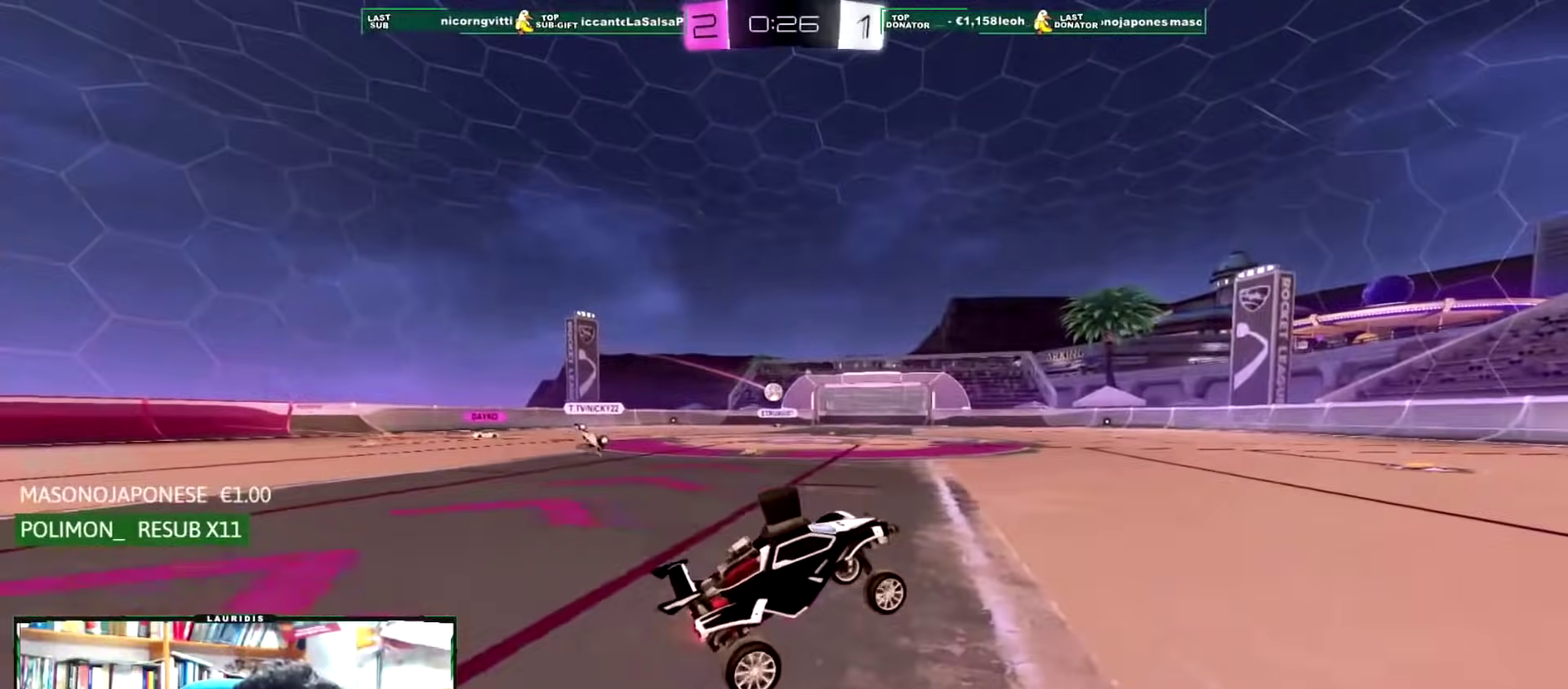
{"buttons": ["R2"], "left_stick": "center", "right_stick": "center", "events": [[384, "left_stick", "left"], [501, "left_stick", "center"]]}
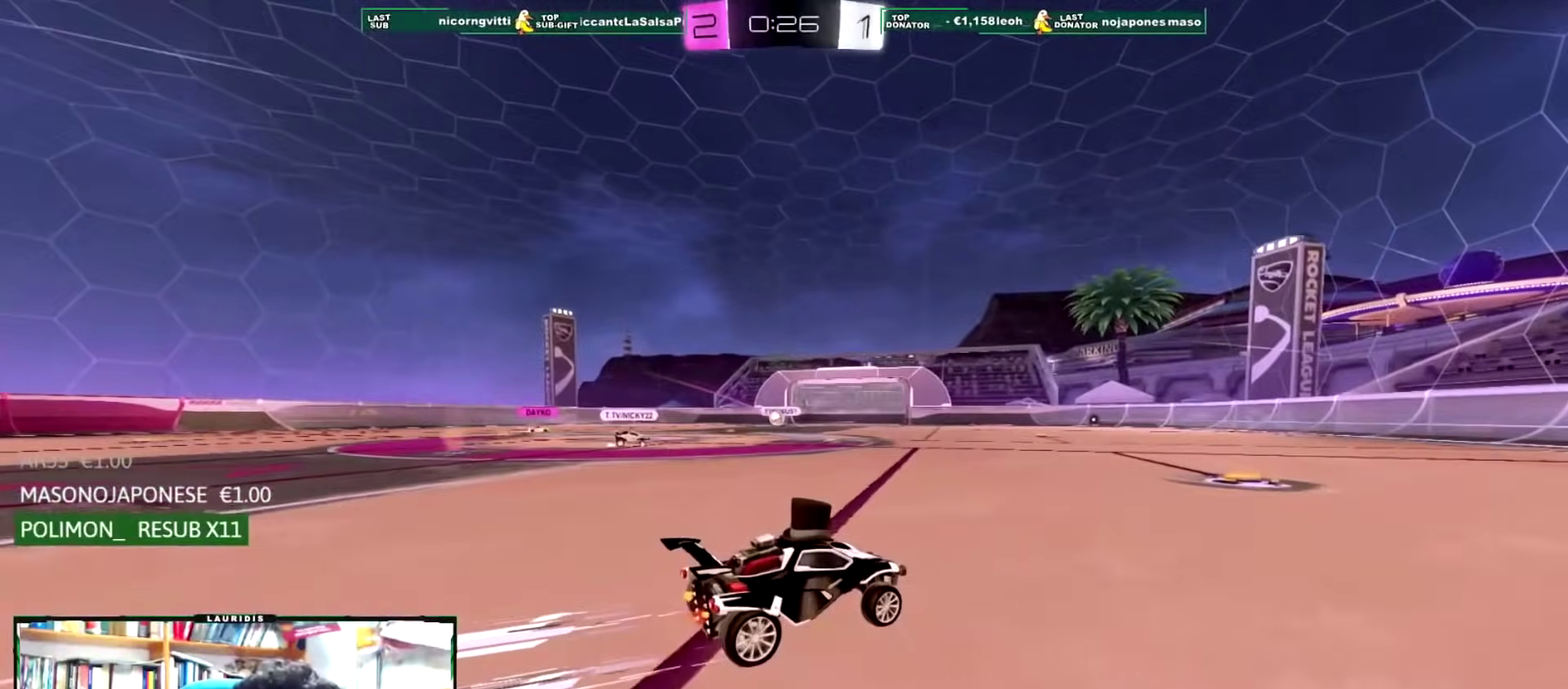
{"buttons": ["L2"], "left_stick": "left", "right_stick": "center", "events": [[200, "left_stick", "left"], [233, "R2", "up"], [267, "L2", "down"]]}
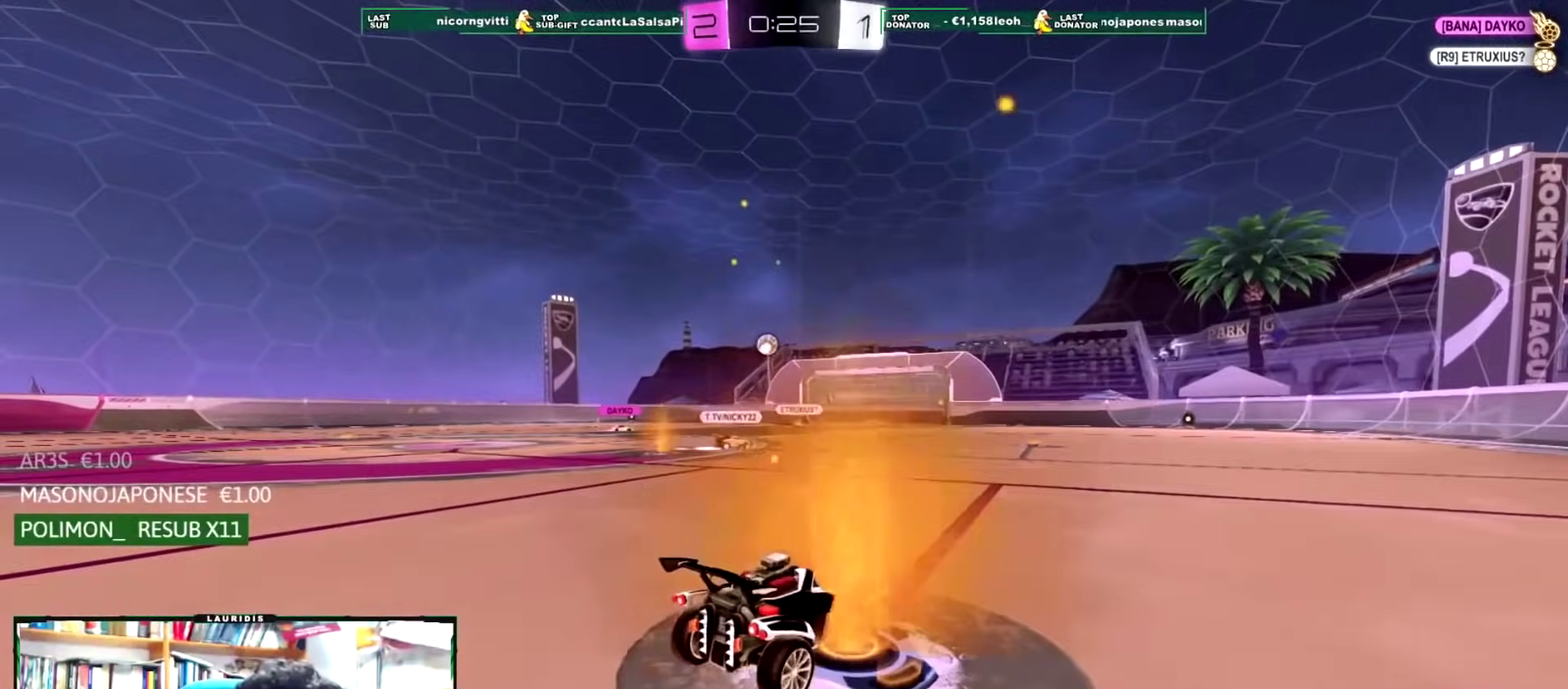
{"buttons": ["CROSS"], "left_stick": "down-left", "right_stick": "center", "events": [[184, "R2", "down"], [200, "L2", "up"], [334, "left_stick", "down-right"], [401, "R2", "up"], [401, "left_stick", "down"], [451, "CROSS", "down"], [484, "left_stick", "down-left"]]}
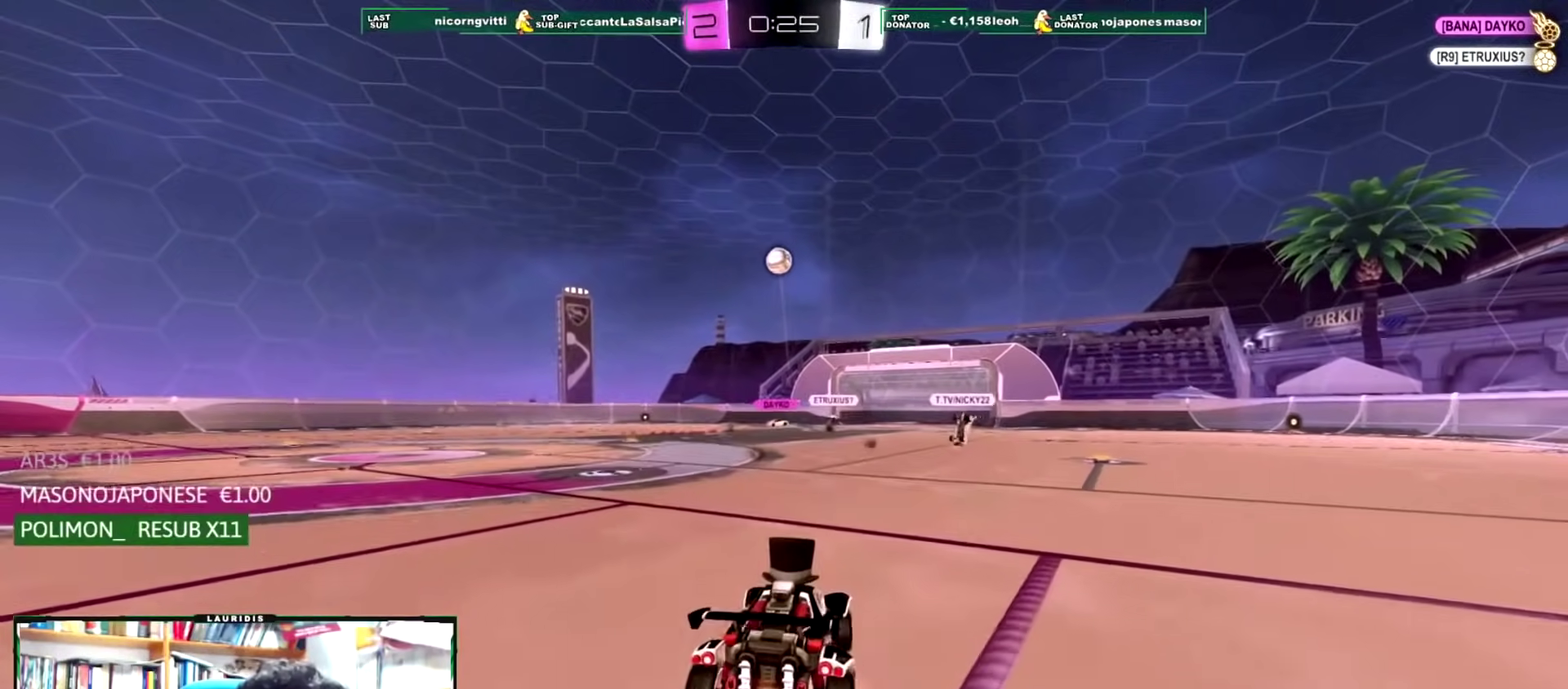
{"buttons": ["R1"], "left_stick": "right", "right_stick": "center", "events": [[133, "left_stick", "center"], [250, "left_stick", "down"], [317, "CROSS", "up"], [334, "R1", "down"], [367, "left_stick", "center"], [501, "left_stick", "right"]]}
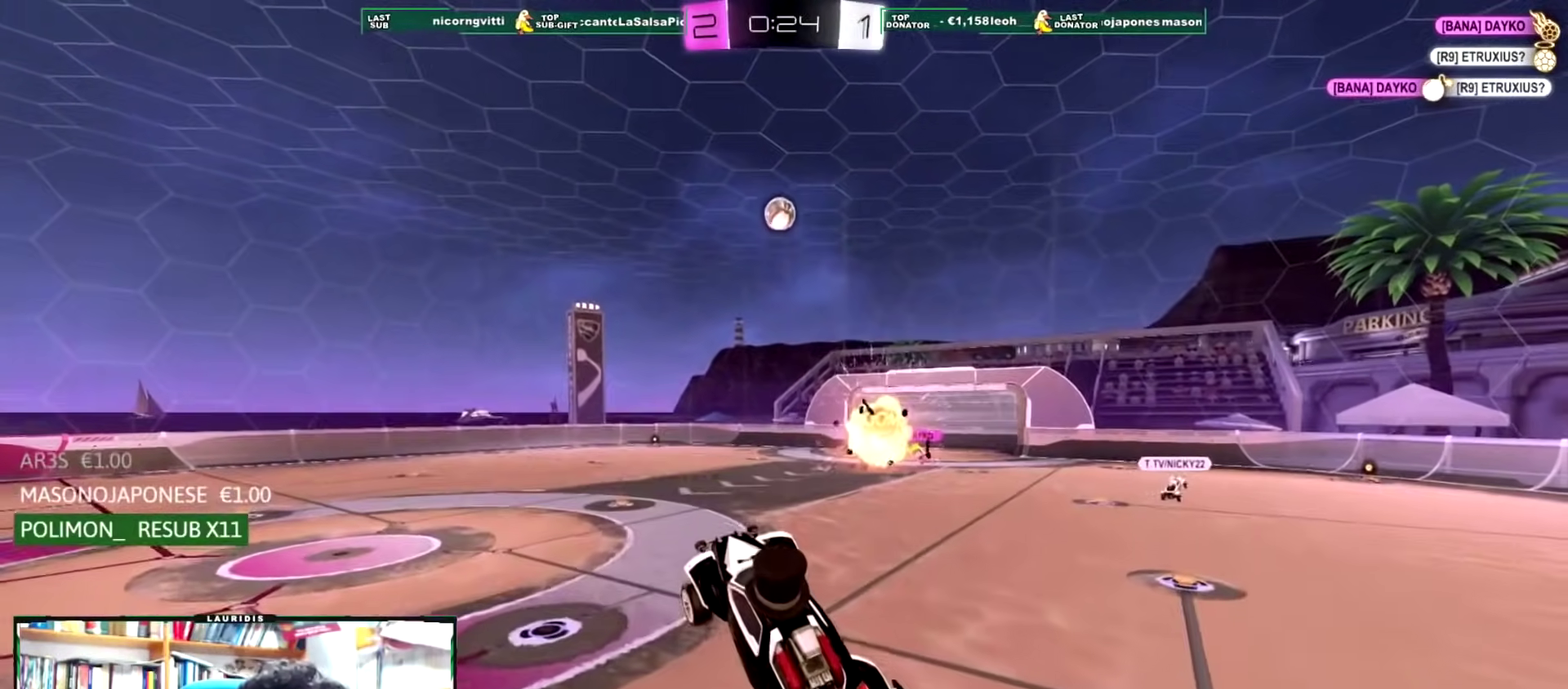
{"buttons": ["R1"], "left_stick": "center", "right_stick": "center", "events": [[100, "left_stick", "center"]]}
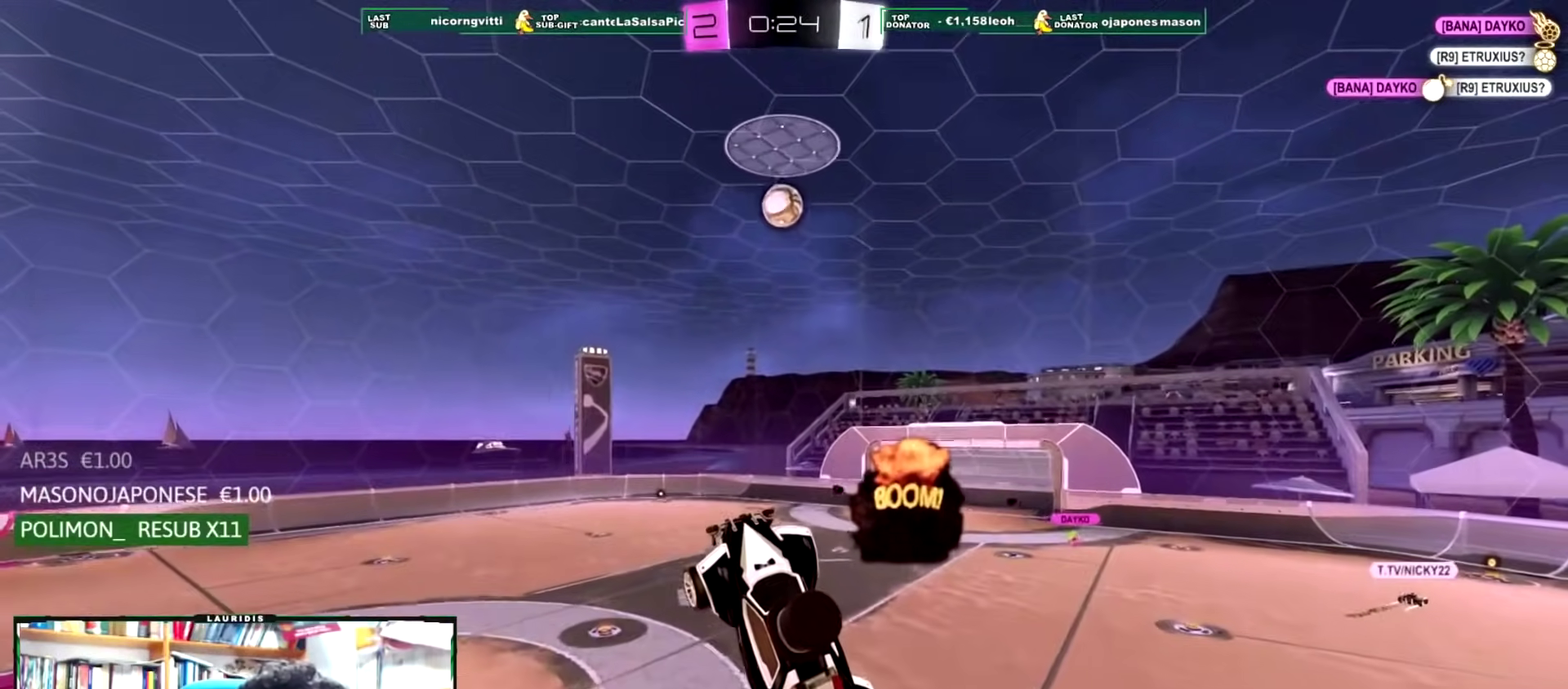
{"buttons": ["R1"], "left_stick": "right", "right_stick": "center", "events": [[450, "left_stick", "right"]]}
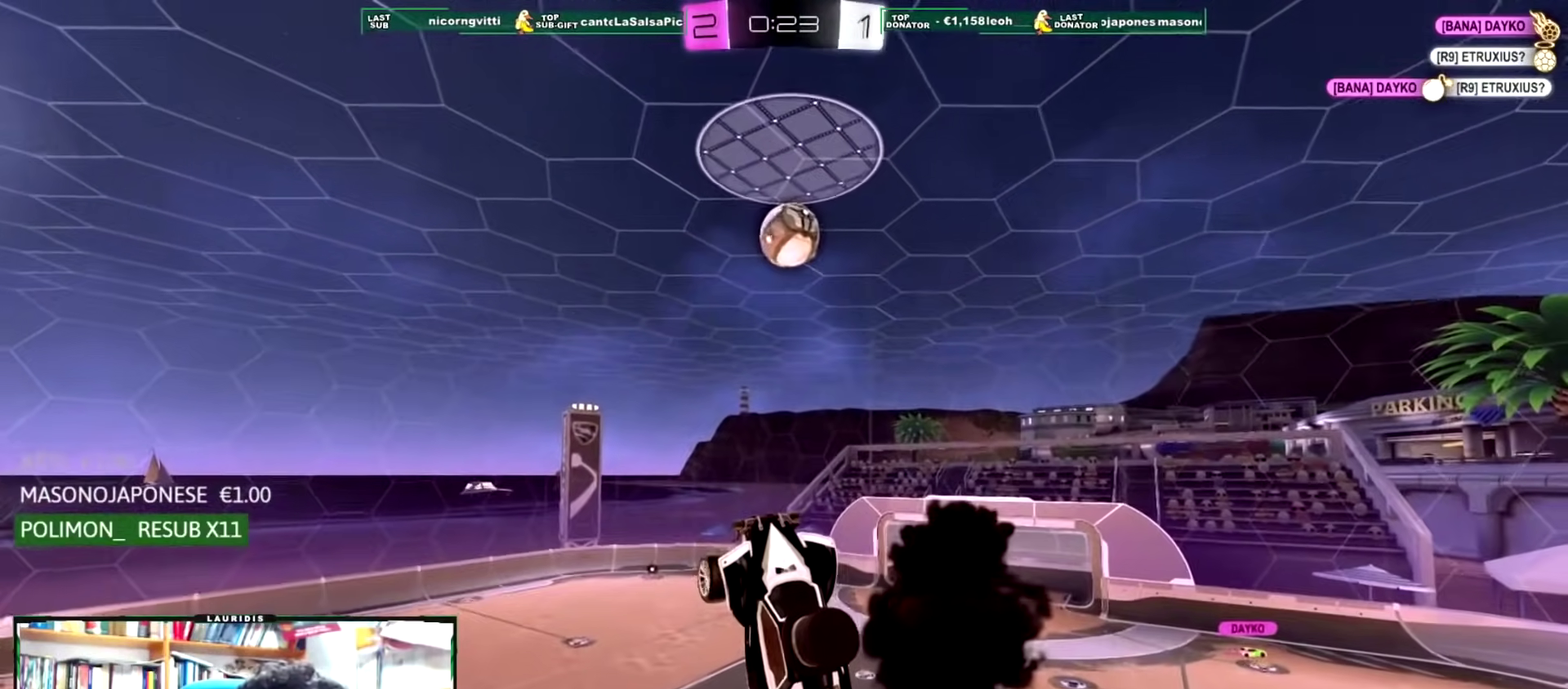
{"buttons": ["L1", "R1"], "left_stick": "up-right", "right_stick": "center", "events": [[150, "left_stick", "center"], [266, "left_stick", "up"], [367, "L1", "down"], [417, "left_stick", "up-right"]]}
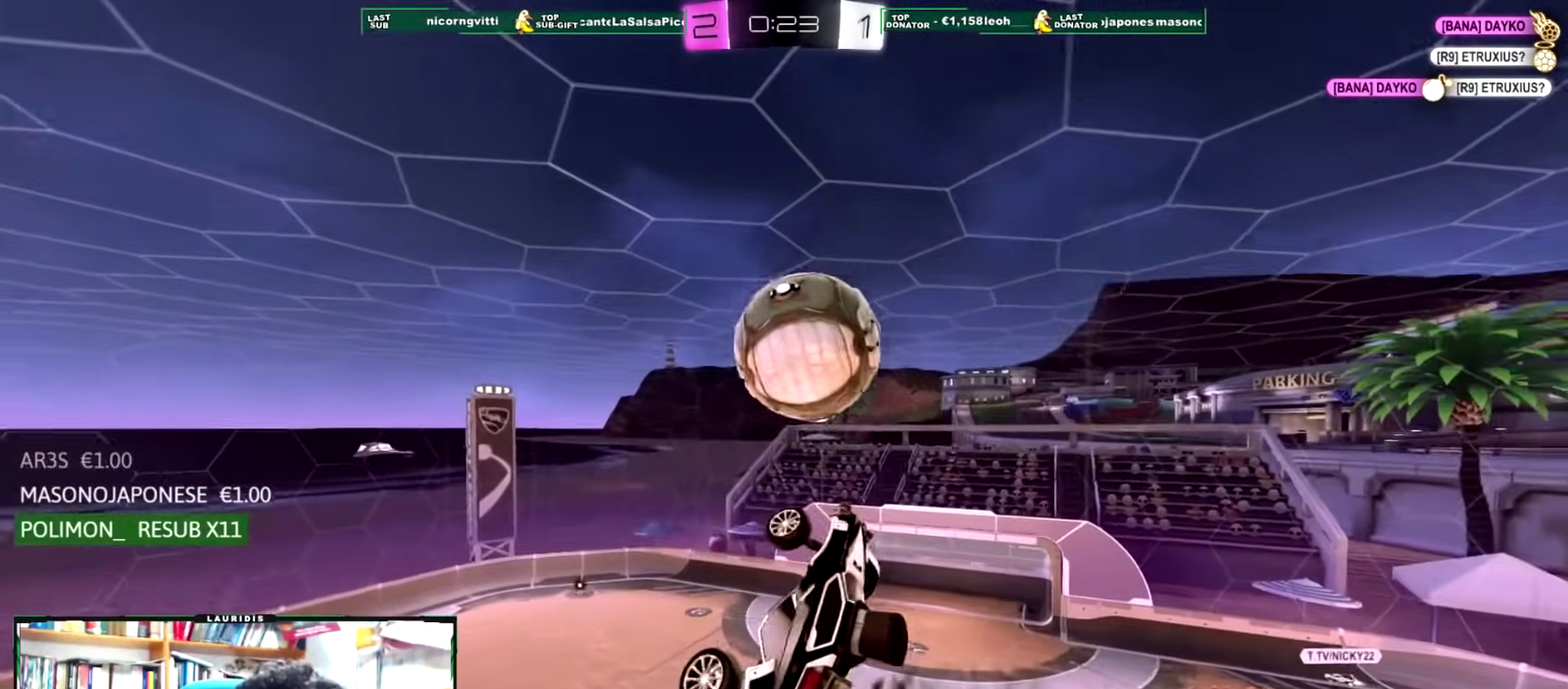
{"buttons": [], "left_stick": "center", "right_stick": "center", "events": [[150, "L1", "up"], [217, "R1", "up"], [217, "left_stick", "center"]]}
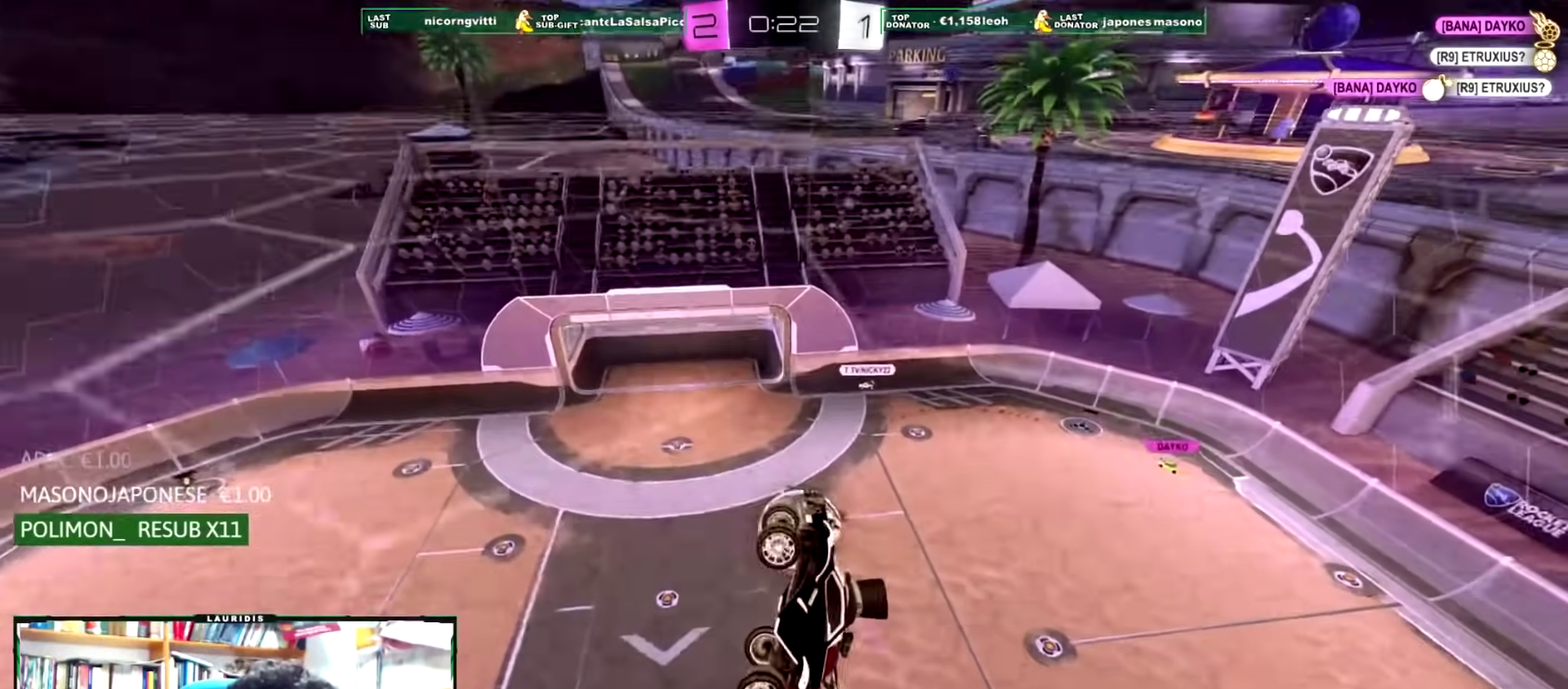
{"buttons": [], "left_stick": "center", "right_stick": "center", "events": []}